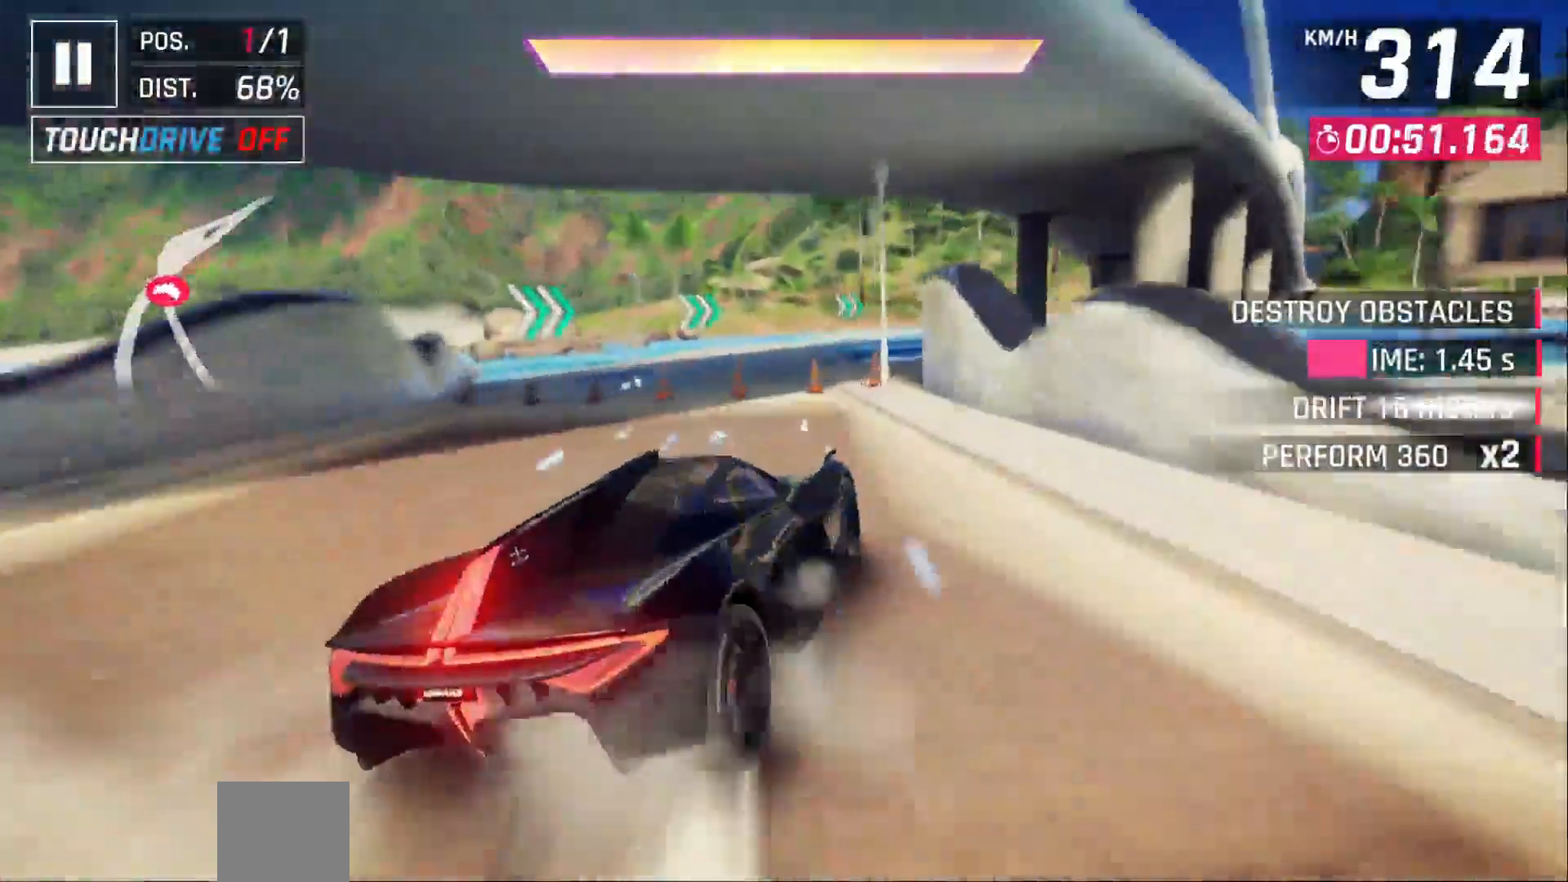
Gameplay with a controller (Xbox layout); each line is a JSON object with the inputs held at the frame after it (dt_ms = milliseconds from this image to that frame). "events" lists button and stick changes between this image and that frame as [ms after this image, input, new state], when the widget could be followed in between.
{"dt_ms": 500, "buttons": [], "left_stick": "center", "right_stick": "center"}
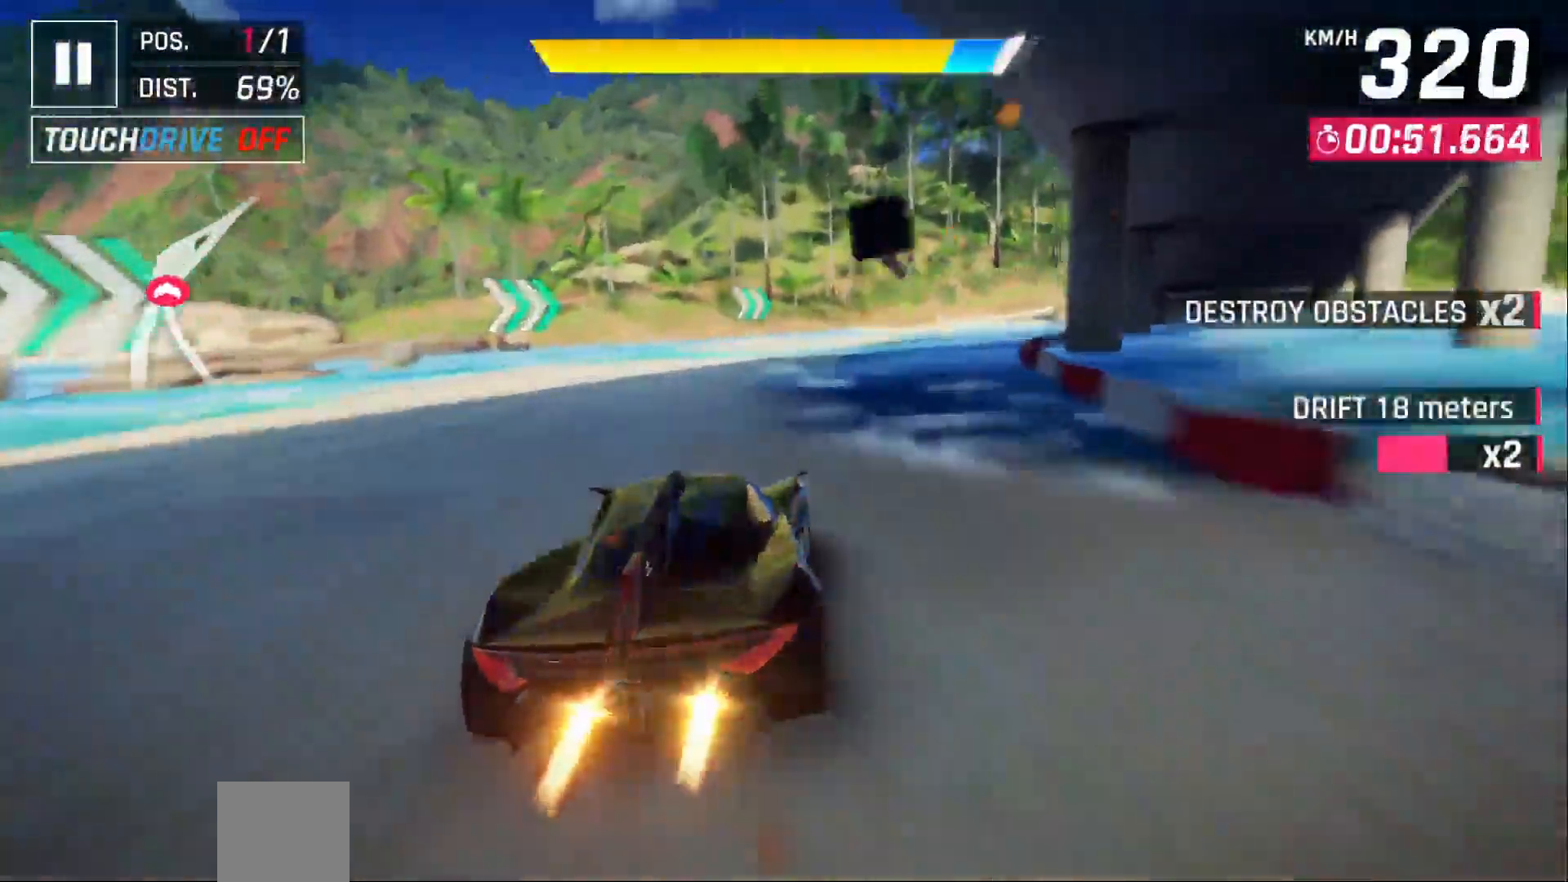
{"dt_ms": 500, "buttons": ["DPAD_RIGHT"], "left_stick": "center", "right_stick": "center", "events": [[67, "DPAD_RIGHT", "down"], [200, "A", "down"], [233, "DPAD_RIGHT", "up"], [300, "A", "up"], [300, "DPAD_RIGHT", "down"], [417, "DPAD_RIGHT", "up"], [467, "DPAD_RIGHT", "down"]]}
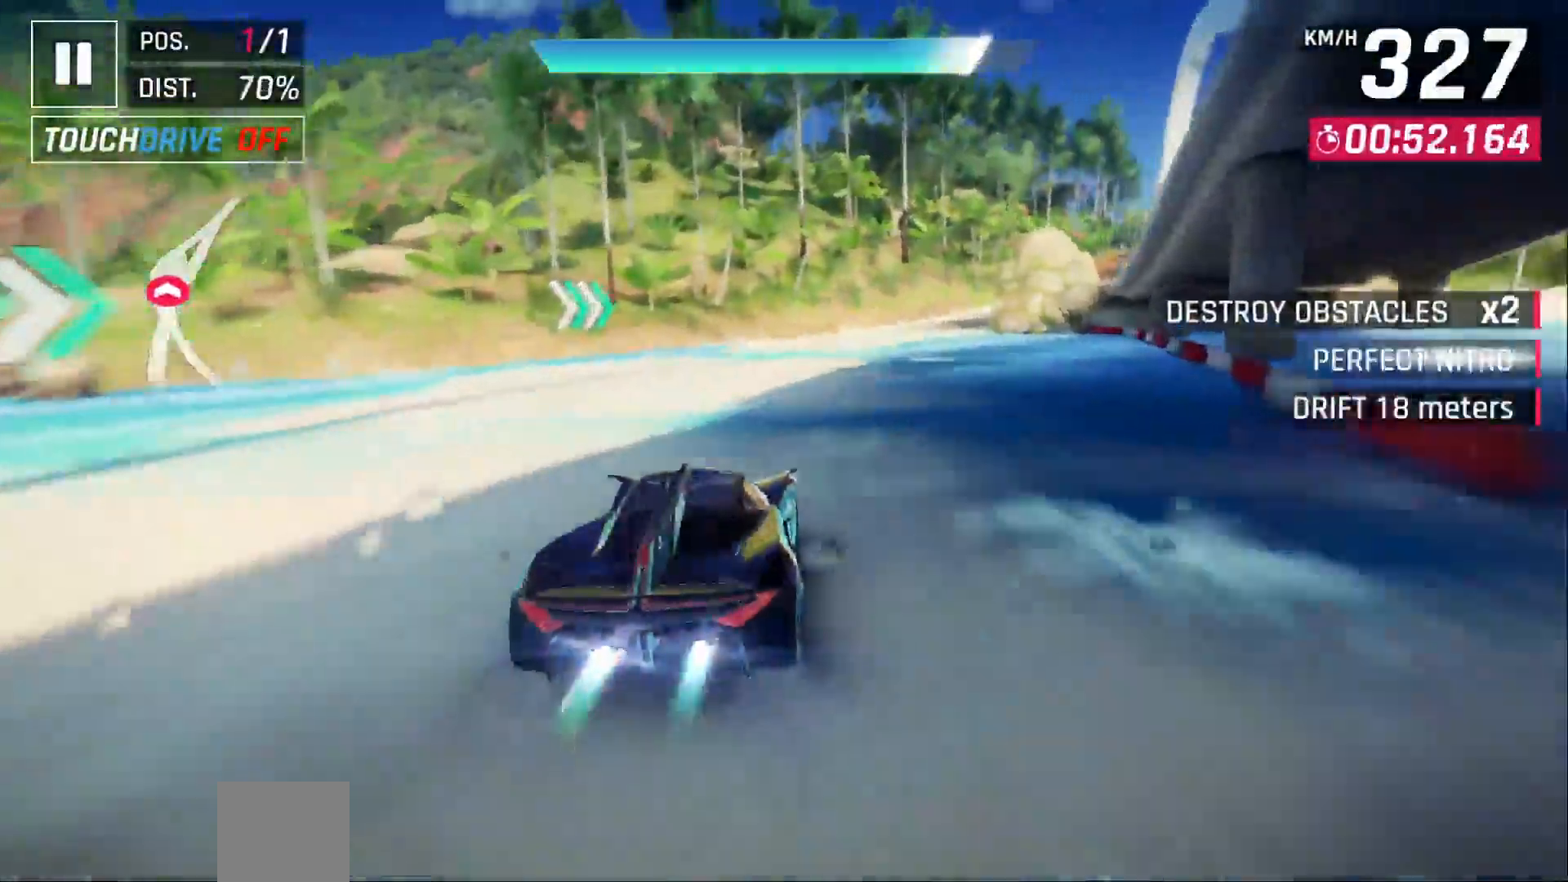
{"dt_ms": 500, "buttons": ["DPAD_RIGHT"], "left_stick": "center", "right_stick": "center", "events": [[183, "DPAD_RIGHT", "up"], [300, "DPAD_RIGHT", "down"]]}
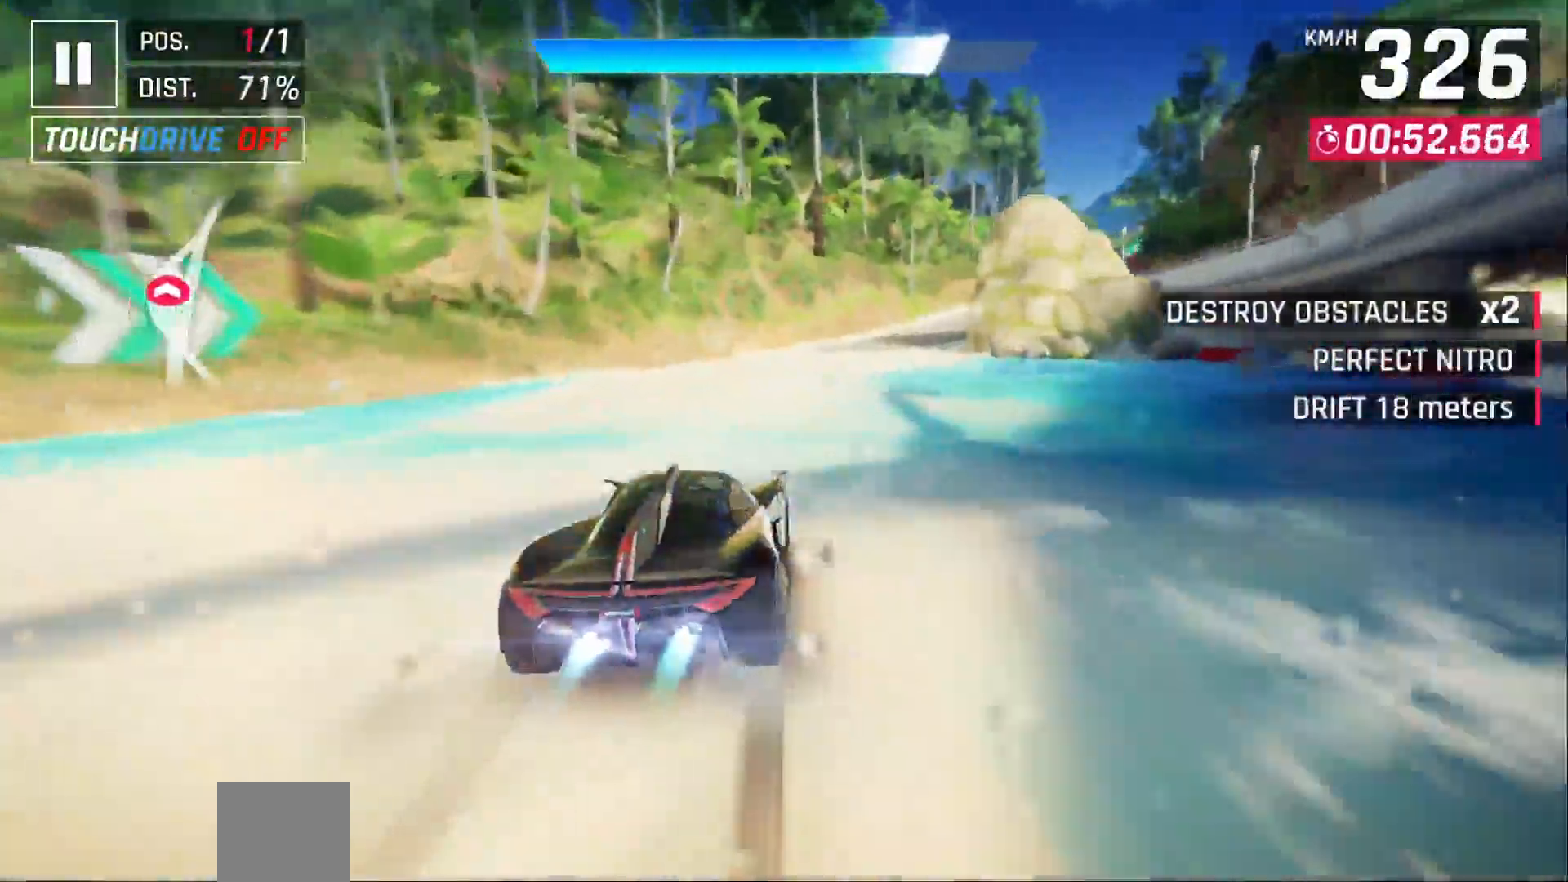
{"dt_ms": 500, "buttons": ["DPAD_RIGHT"], "left_stick": "center", "right_stick": "center", "events": []}
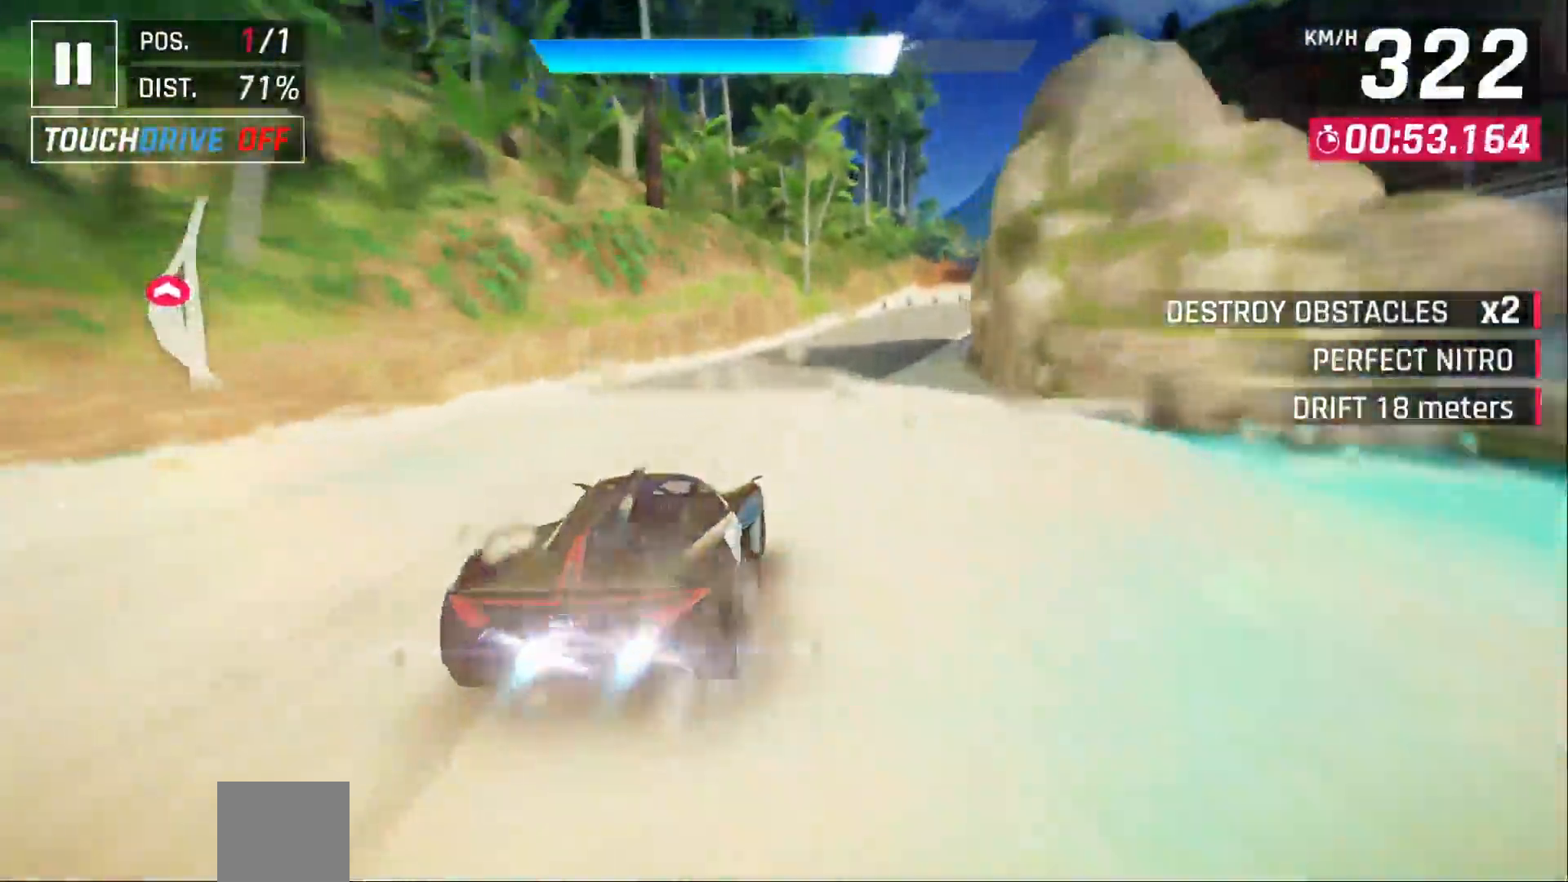
{"dt_ms": 1000, "buttons": [], "left_stick": "center", "right_stick": "center"}